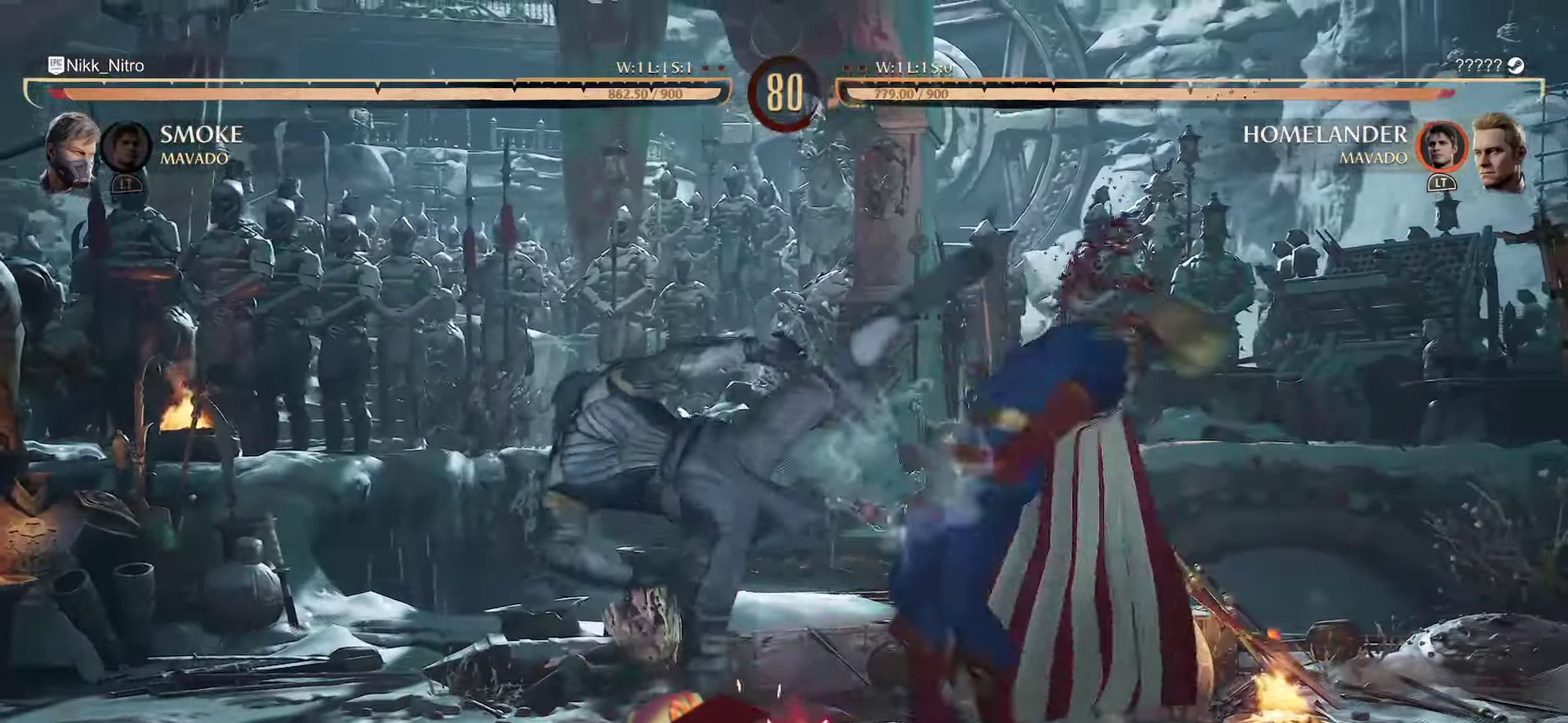
Gameplay with a controller (arcade stick); each line is a JSON object with the inputs held at the frame after it (dt_ms = milliseconds from this image to that frame). "events" lists button and stick changes between this image and that frame as [ms after this image, input, new state], when the widget could be followed in between. Not read: DPAD_UP L3 R3.
{"dt_ms": 600, "buttons": [], "events": [[84, "TRIANGLE", "down"], [150, "TRIANGLE", "up"], [250, "TRIANGLE", "down"], [300, "TRIANGLE", "up"]]}
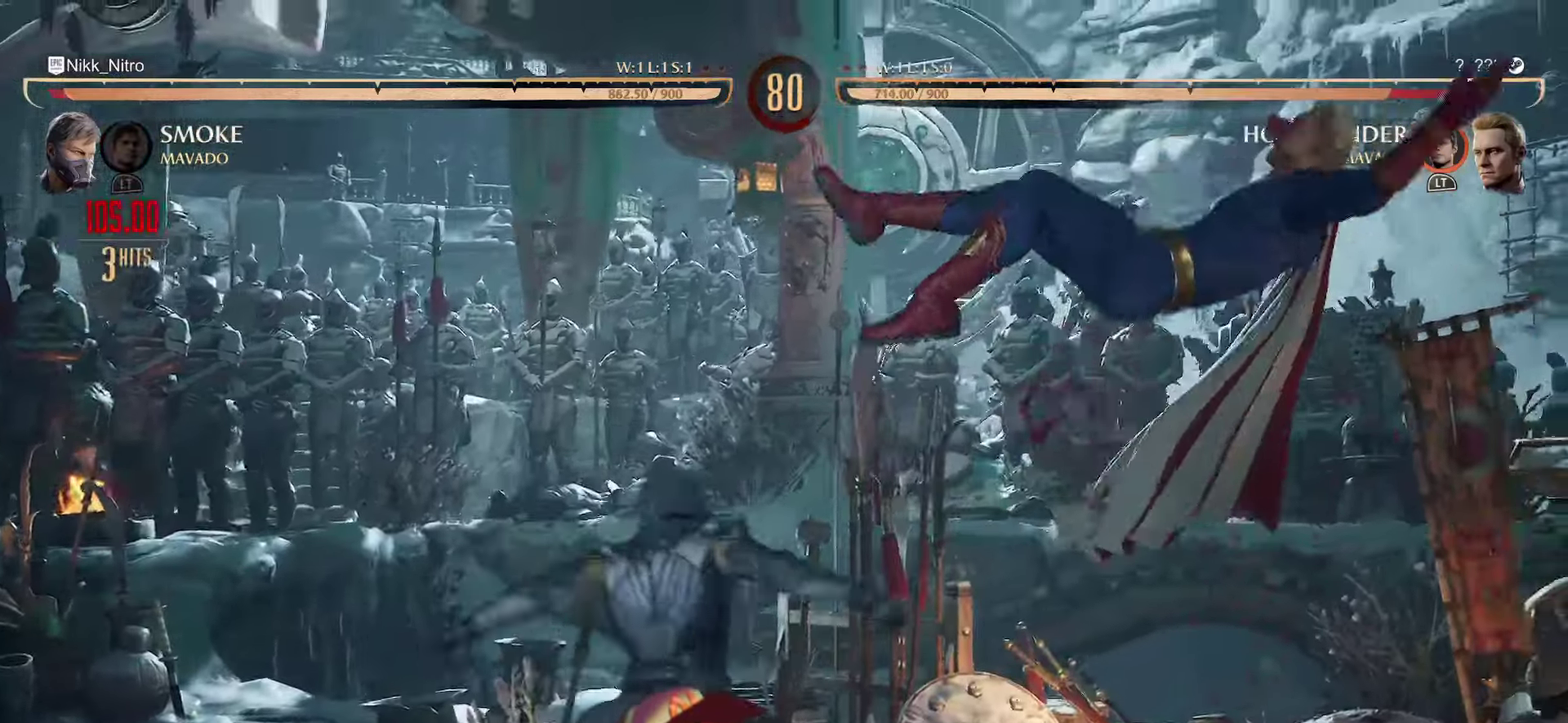
{"dt_ms": 300, "buttons": [], "events": []}
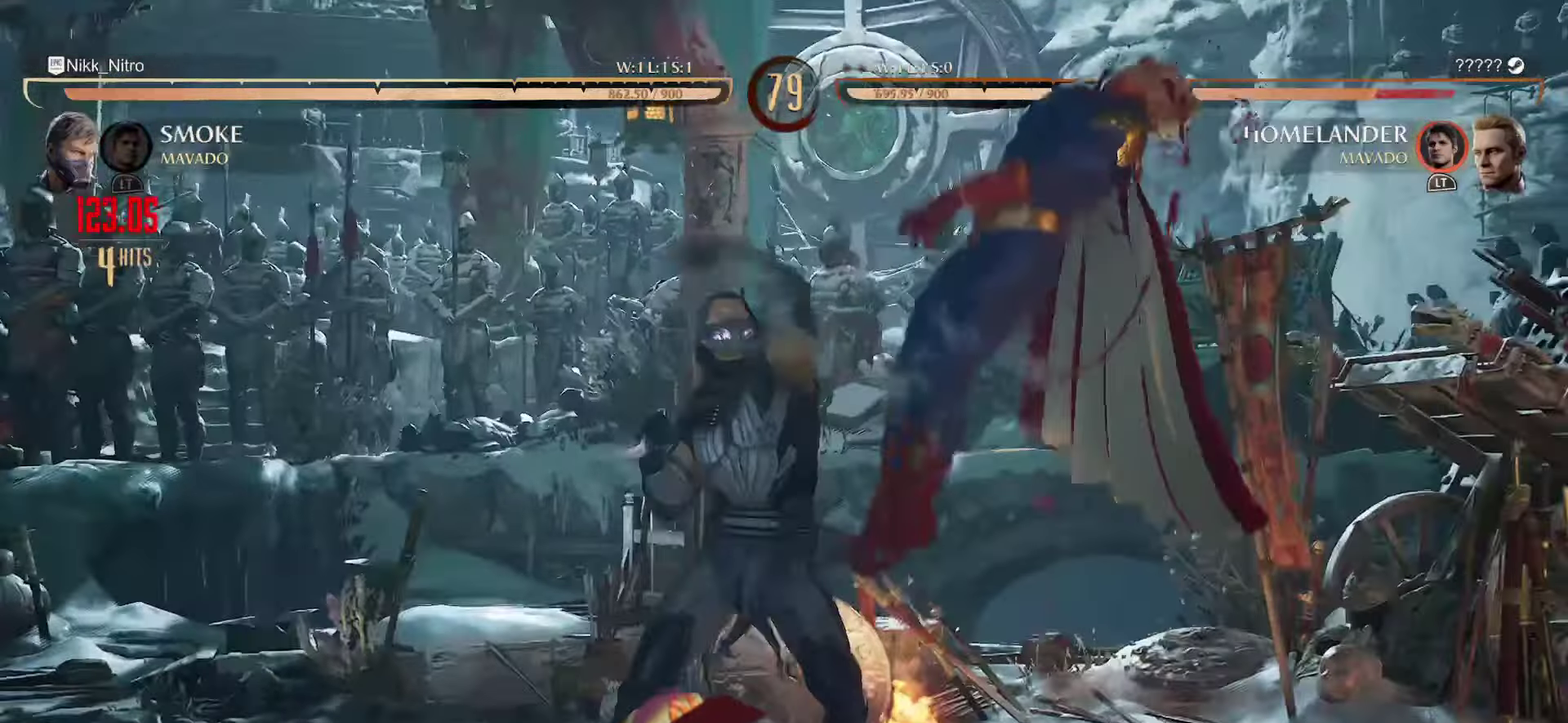
{"dt_ms": 800, "buttons": ["DPAD_RIGHT"], "events": [[117, "DPAD_RIGHT", "down"], [167, "DPAD_RIGHT", "up"], [250, "DPAD_RIGHT", "down"], [334, "SQUARE", "down"], [417, "SQUARE", "up"], [467, "TRIANGLE", "down"], [534, "TRIANGLE", "up"], [617, "R2", "down"], [684, "R2", "up"]]}
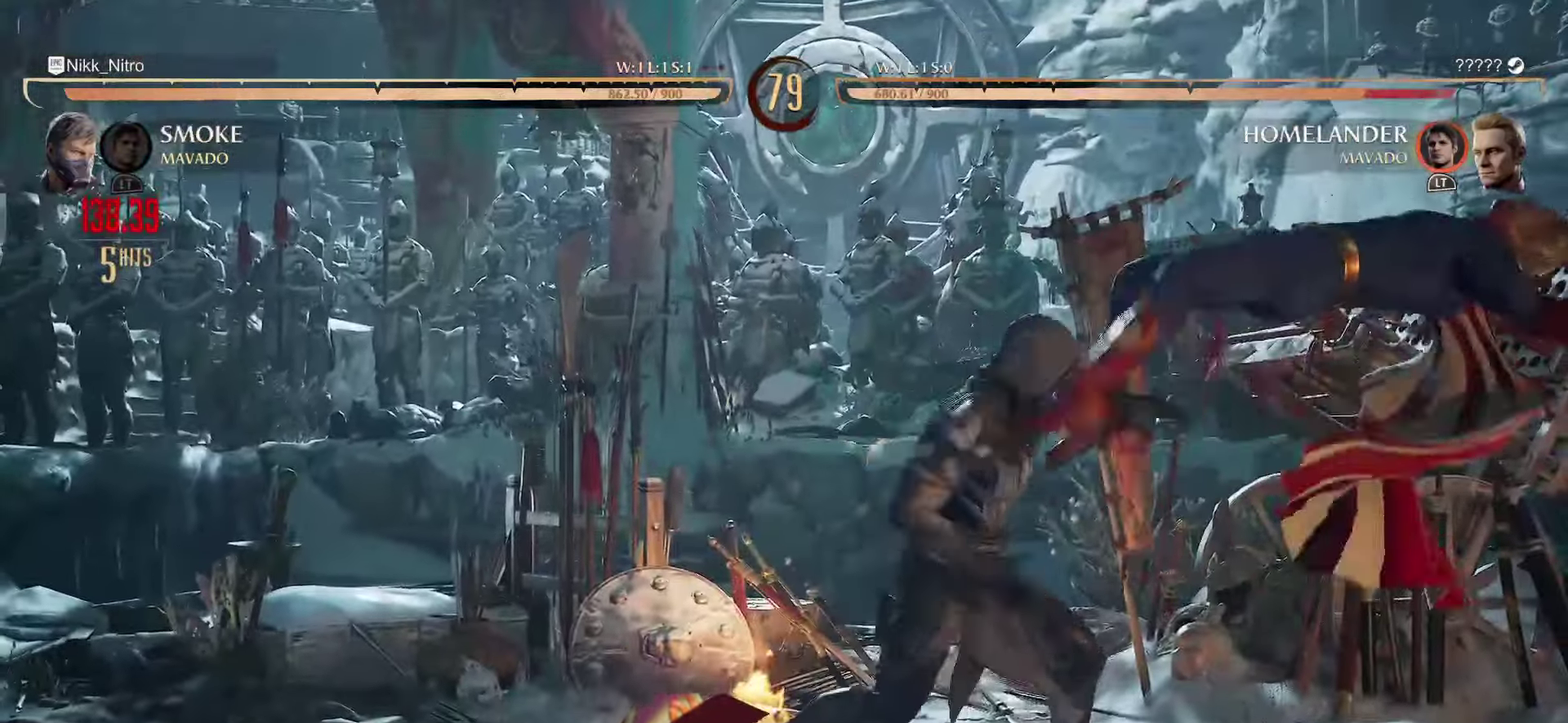
{"dt_ms": 400, "buttons": ["R2"], "events": [[84, "R2", "down"], [167, "R2", "up"], [217, "R2", "down"], [284, "R2", "up"], [384, "DPAD_RIGHT", "up"], [384, "R2", "down"]]}
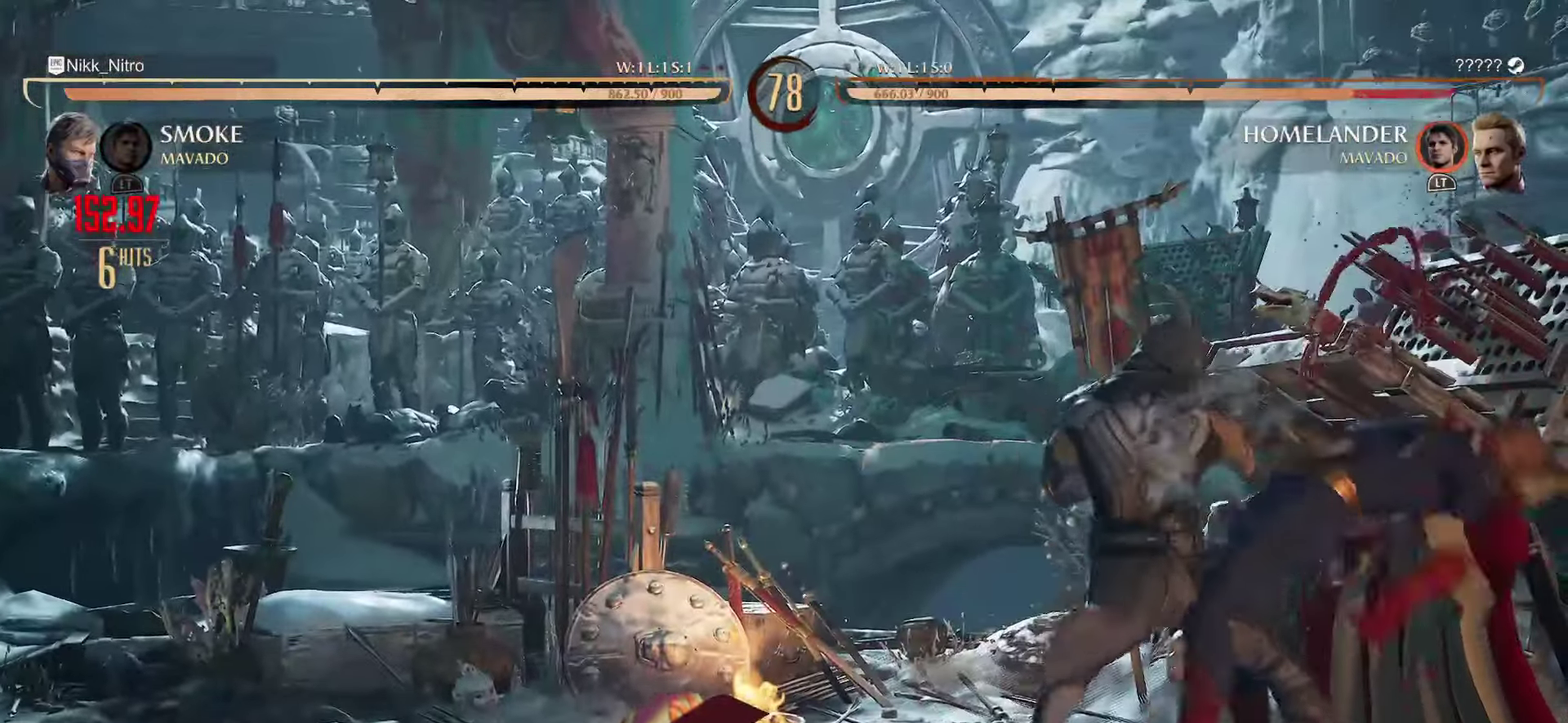
{"dt_ms": 400, "buttons": [], "events": [[34, "R2", "up"]]}
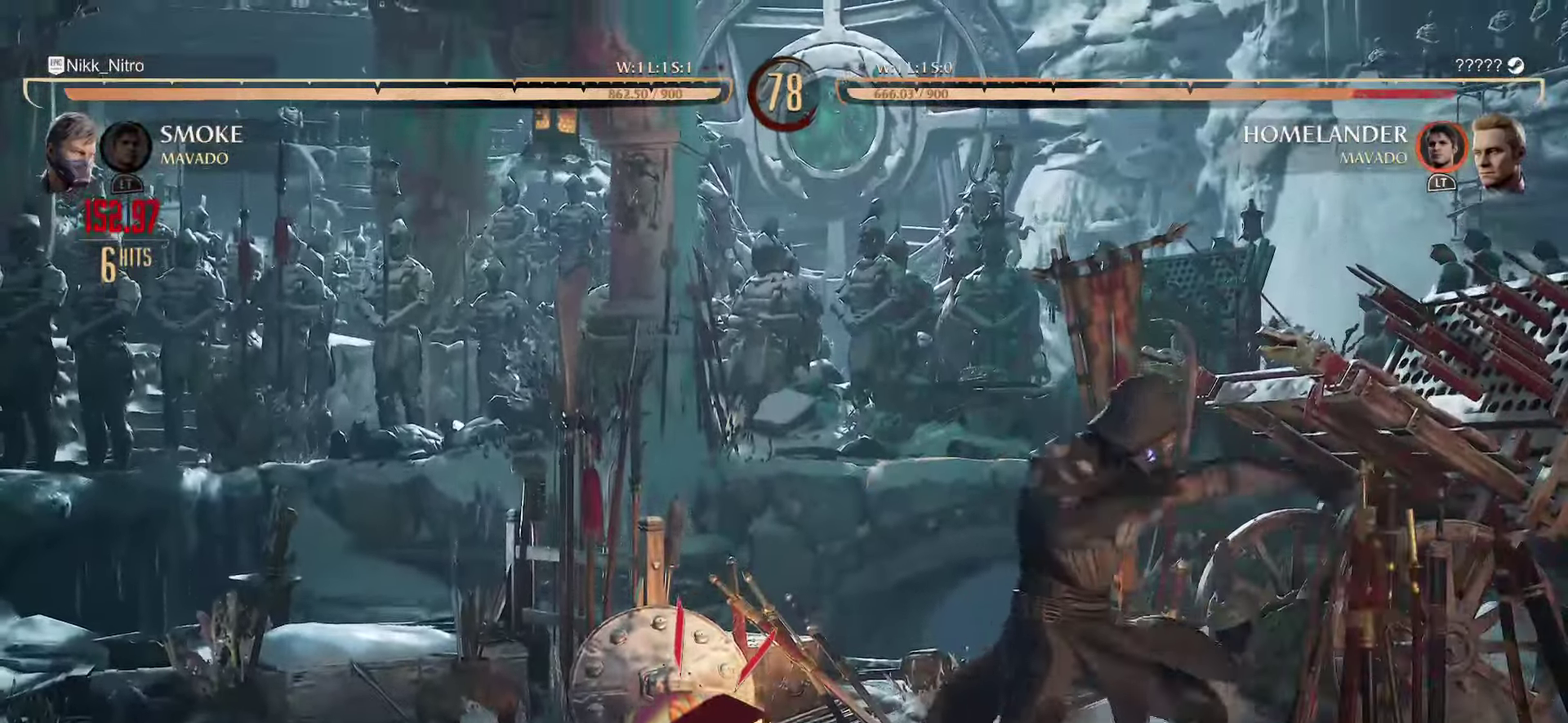
{"dt_ms": 600, "buttons": ["SQUARE", "DPAD_DOWN"], "events": [[84, "DPAD_DOWN", "down"], [284, "SQUARE", "down"], [384, "SQUARE", "up"], [450, "SQUARE", "down"], [500, "SQUARE", "up"], [584, "SQUARE", "down"]]}
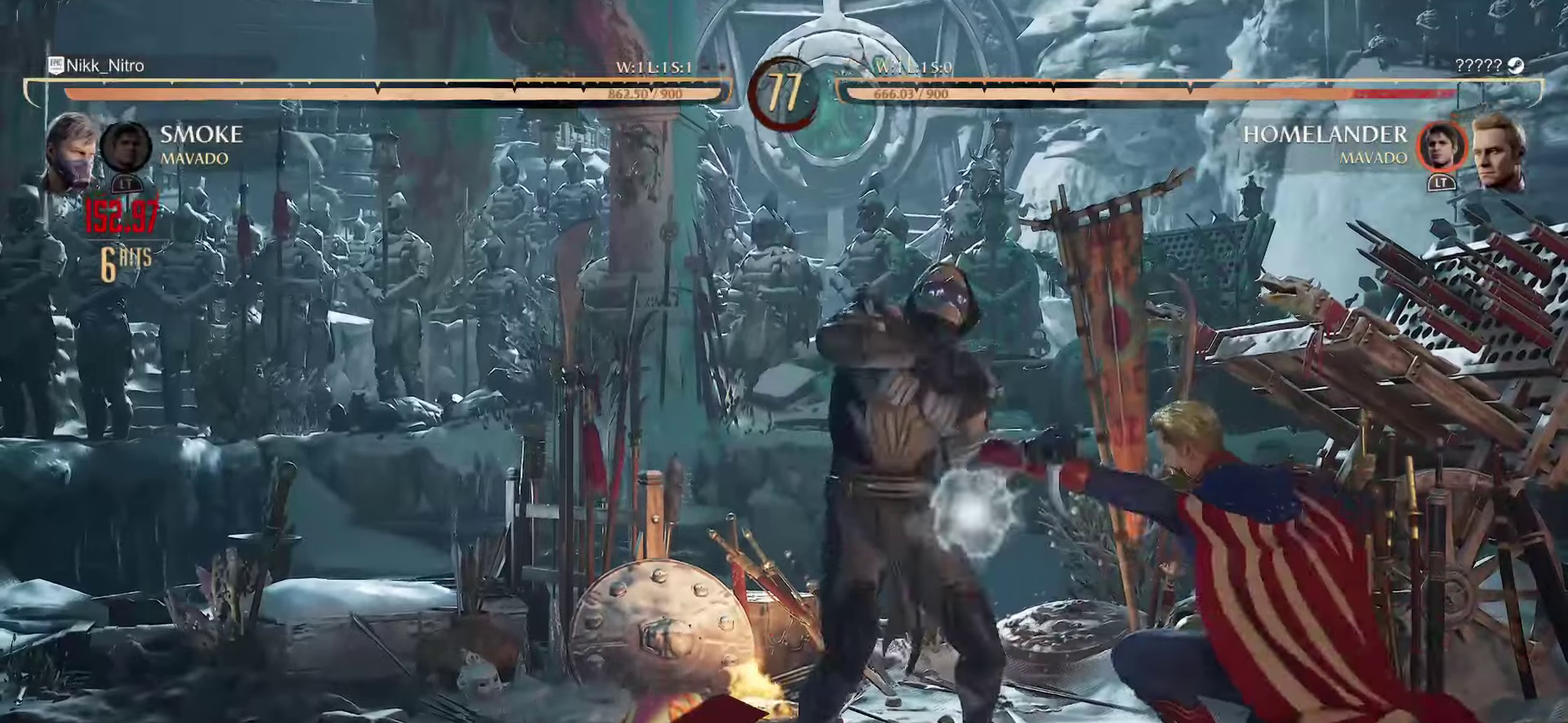
{"dt_ms": 400, "buttons": ["R1"], "events": [[34, "SQUARE", "up"], [84, "SQUARE", "down"], [150, "SQUARE", "up"], [300, "R1", "down"], [334, "DPAD_DOWN", "up"]]}
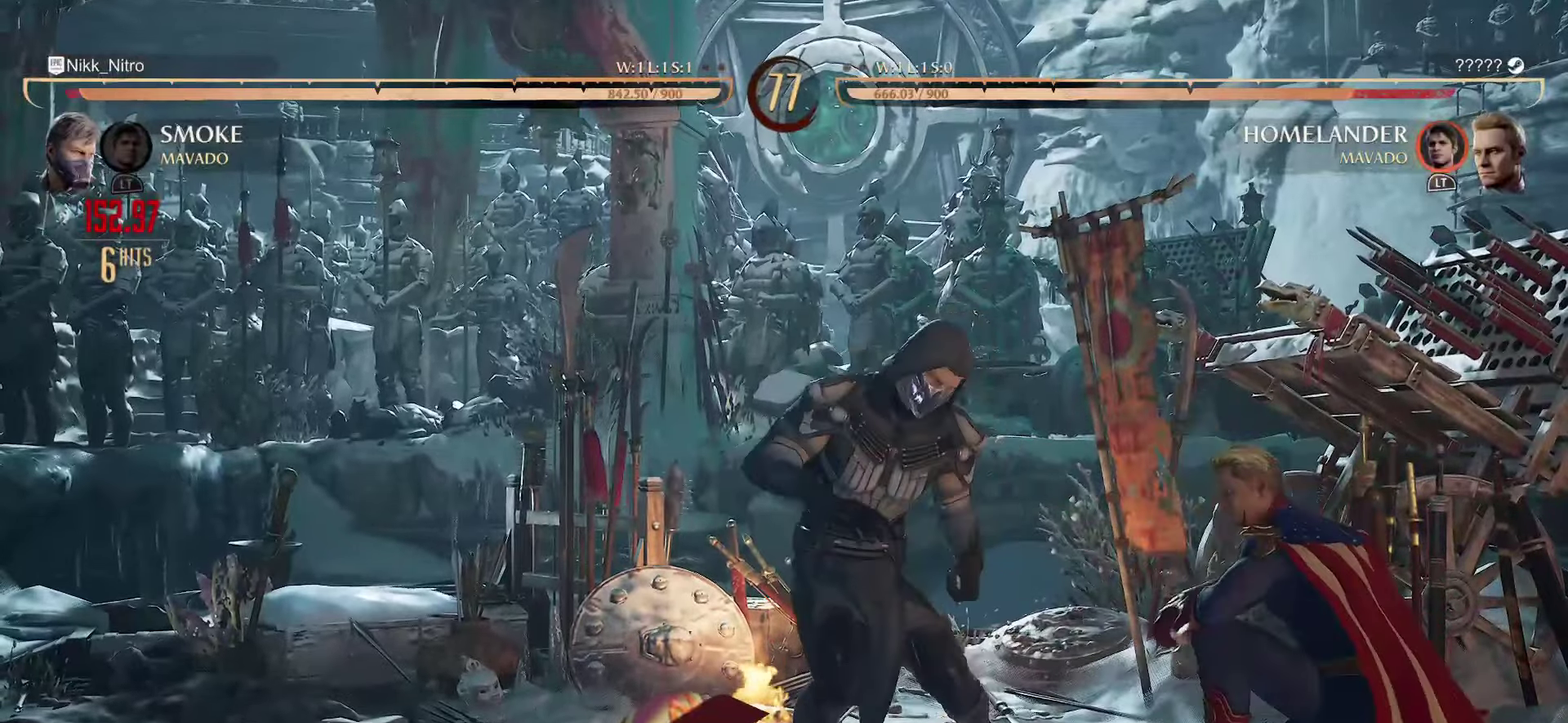
{"dt_ms": 800, "buttons": ["SQUARE"], "events": [[484, "R1", "up"], [517, "SQUARE", "down"], [584, "SQUARE", "up"], [734, "SQUARE", "down"]]}
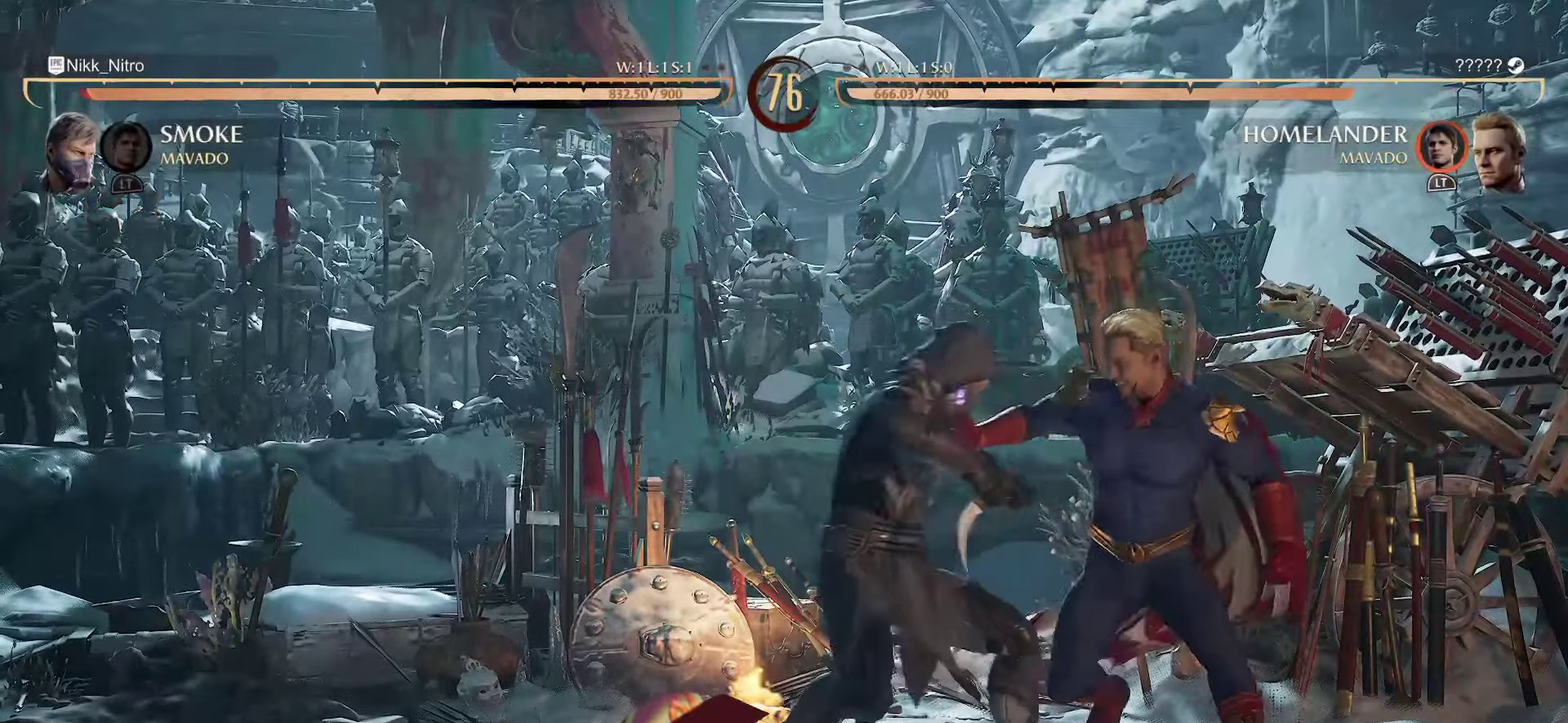
{"dt_ms": 300, "buttons": ["SQUARE", "R1"], "events": [[17, "SQUARE", "up"], [84, "SQUARE", "down"], [167, "SQUARE", "up"], [217, "R1", "down"], [217, "SQUARE", "down"]]}
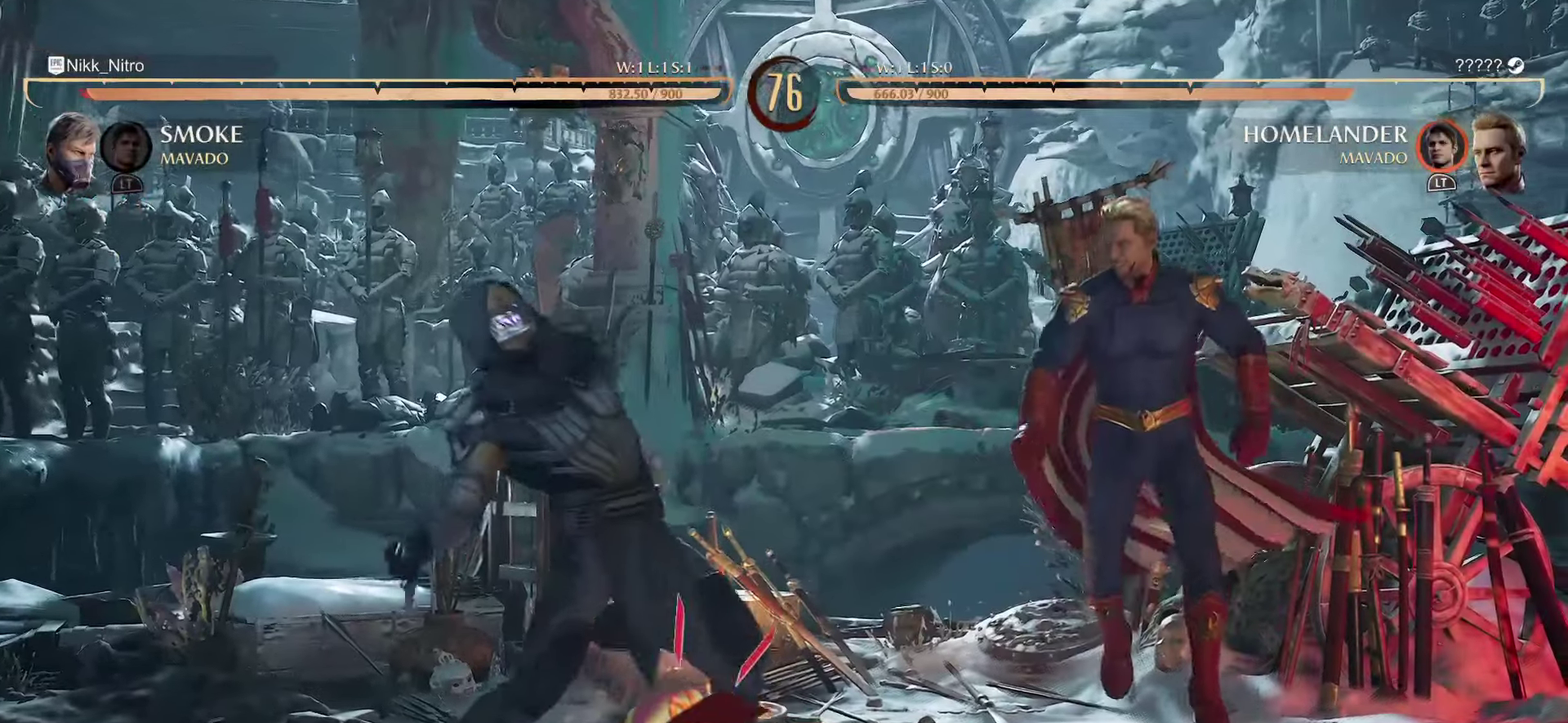
{"dt_ms": 500, "buttons": [], "events": [[117, "R1", "up"], [117, "SQUARE", "up"]]}
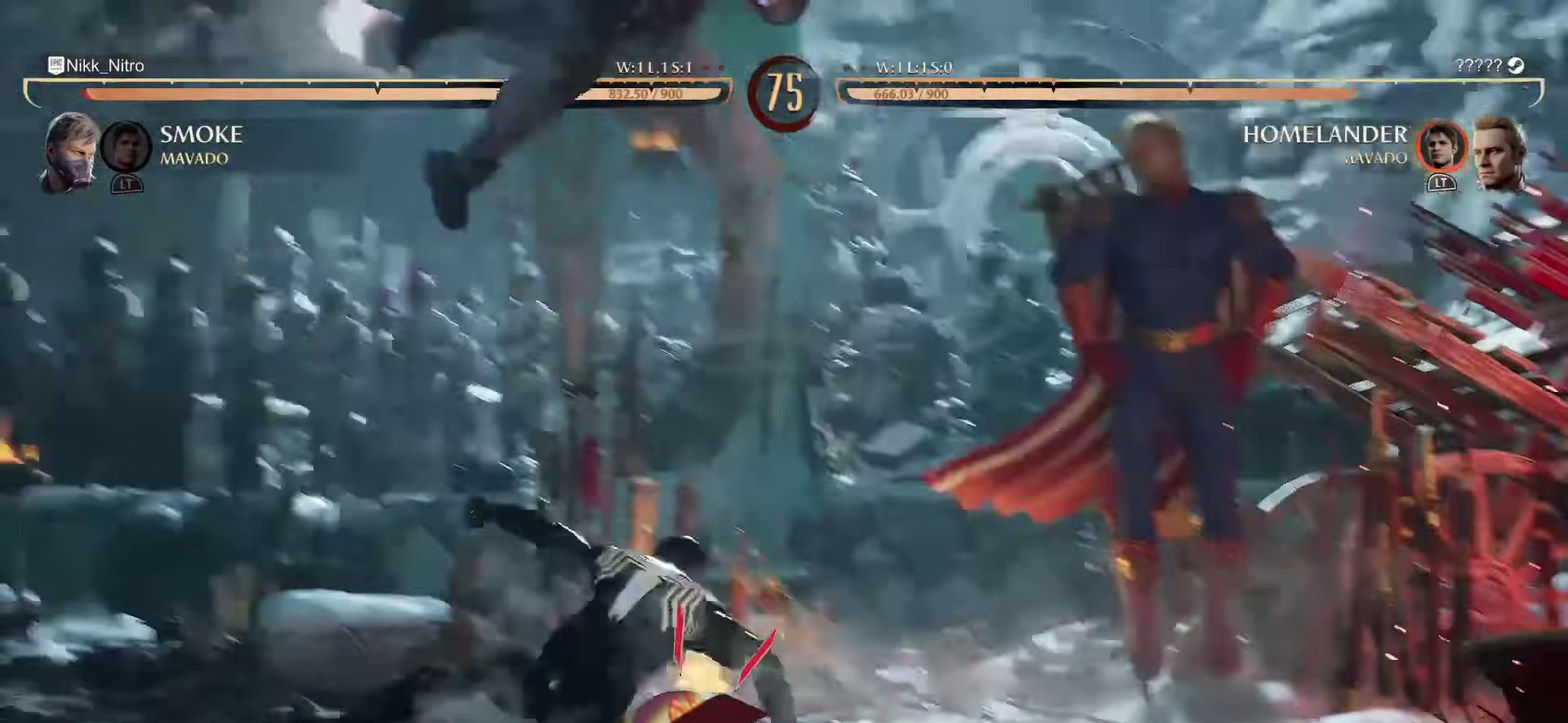
{"dt_ms": 500, "buttons": [], "events": []}
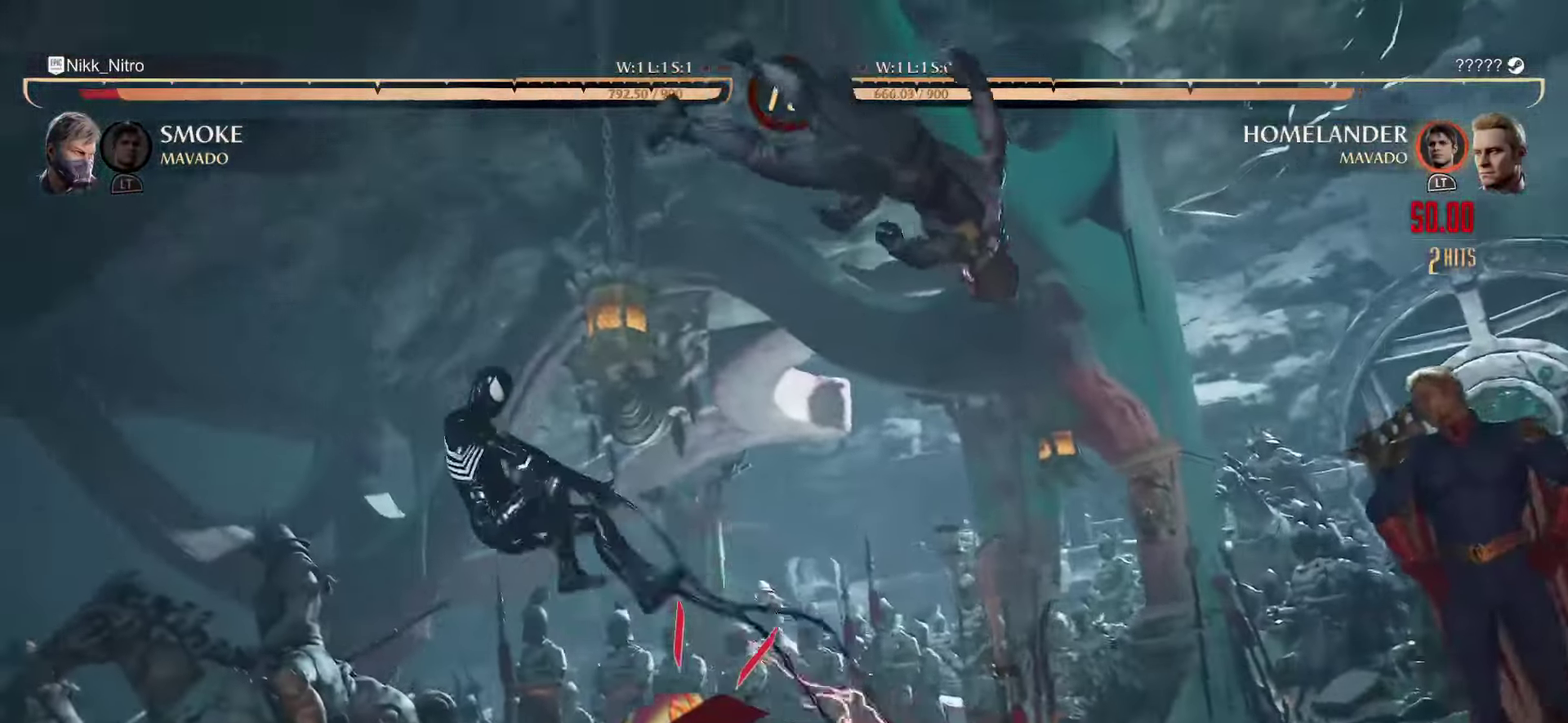
{"dt_ms": 400, "buttons": [], "events": []}
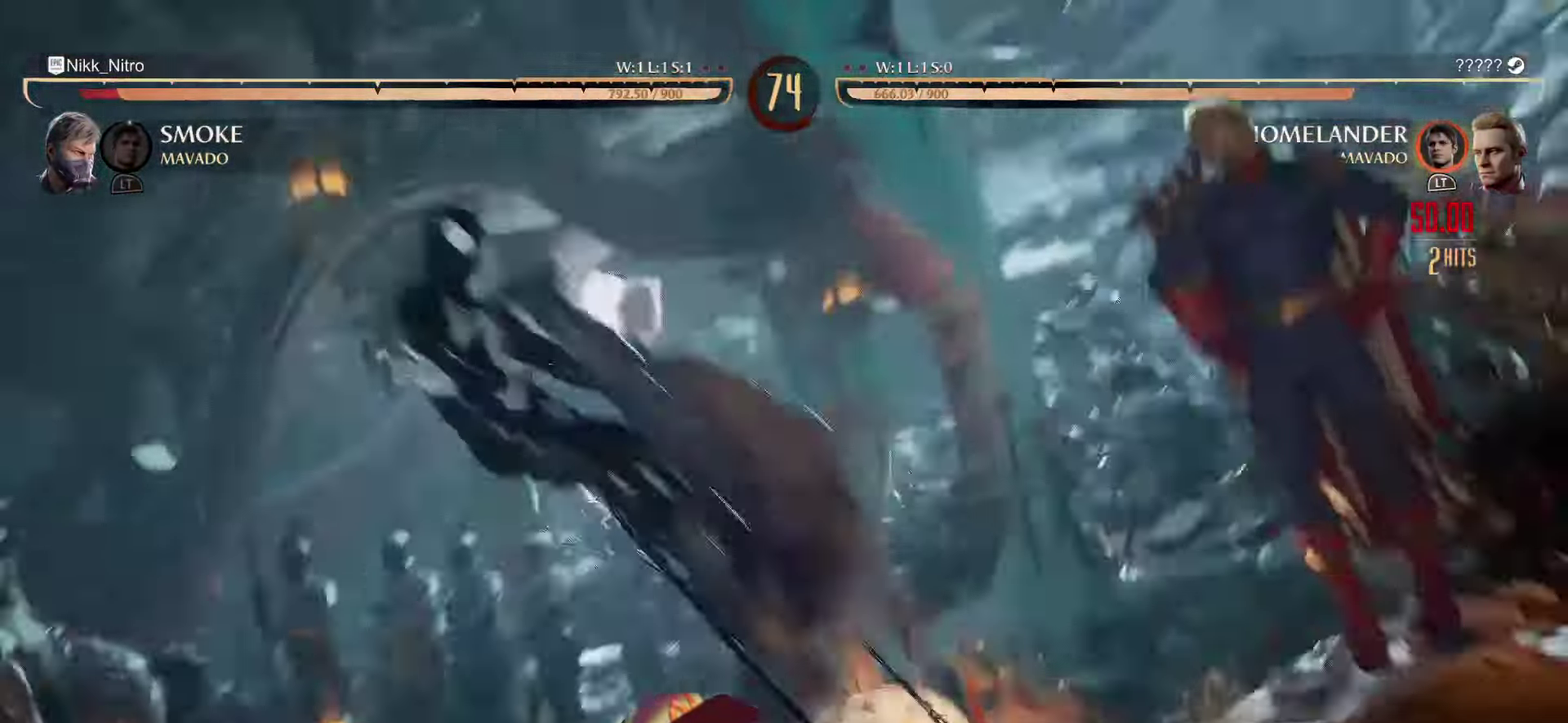
{"dt_ms": 800, "buttons": [], "events": [[634, "R1", "down"], [784, "R1", "up"]]}
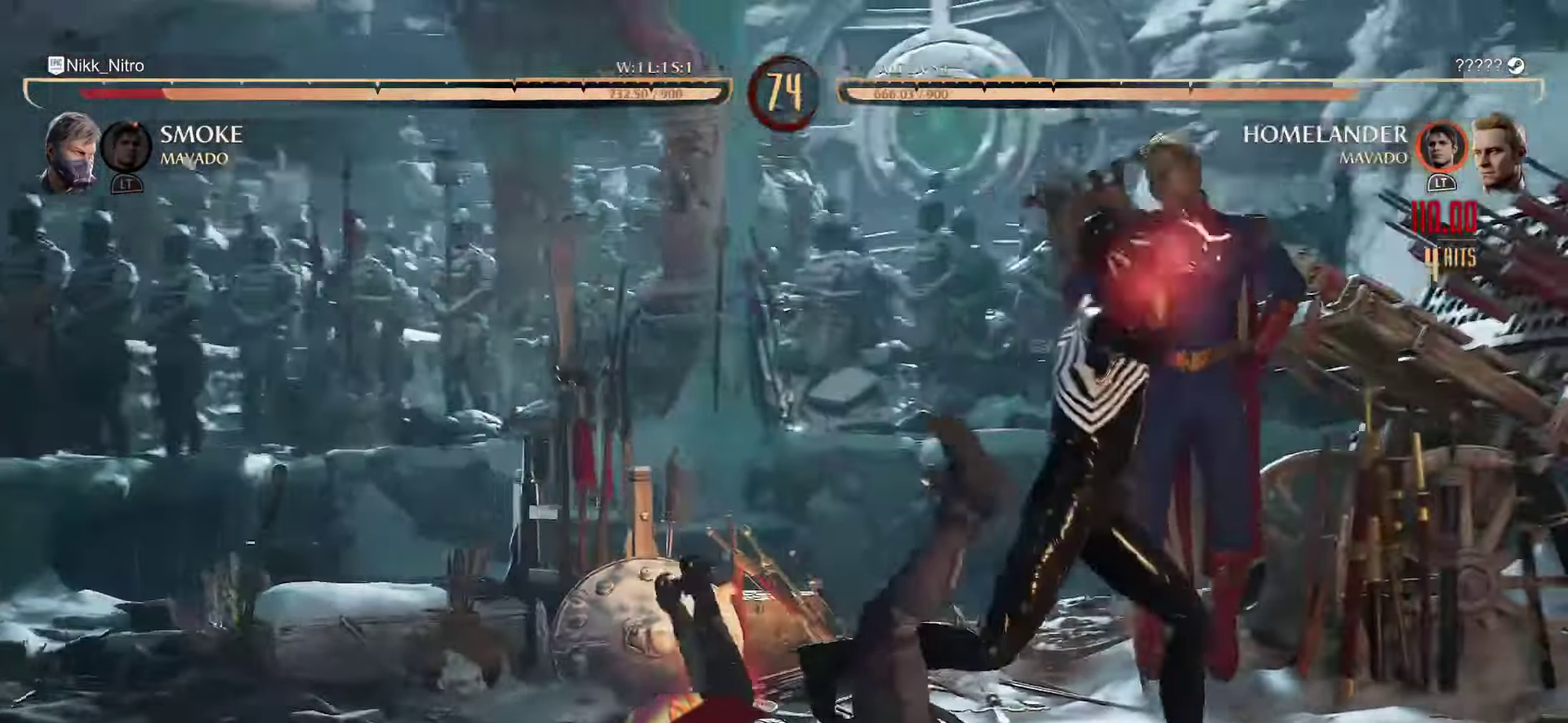
{"dt_ms": 300, "buttons": [], "events": [[34, "R1", "down"], [117, "R1", "up"], [184, "R1", "down"], [284, "R1", "up"]]}
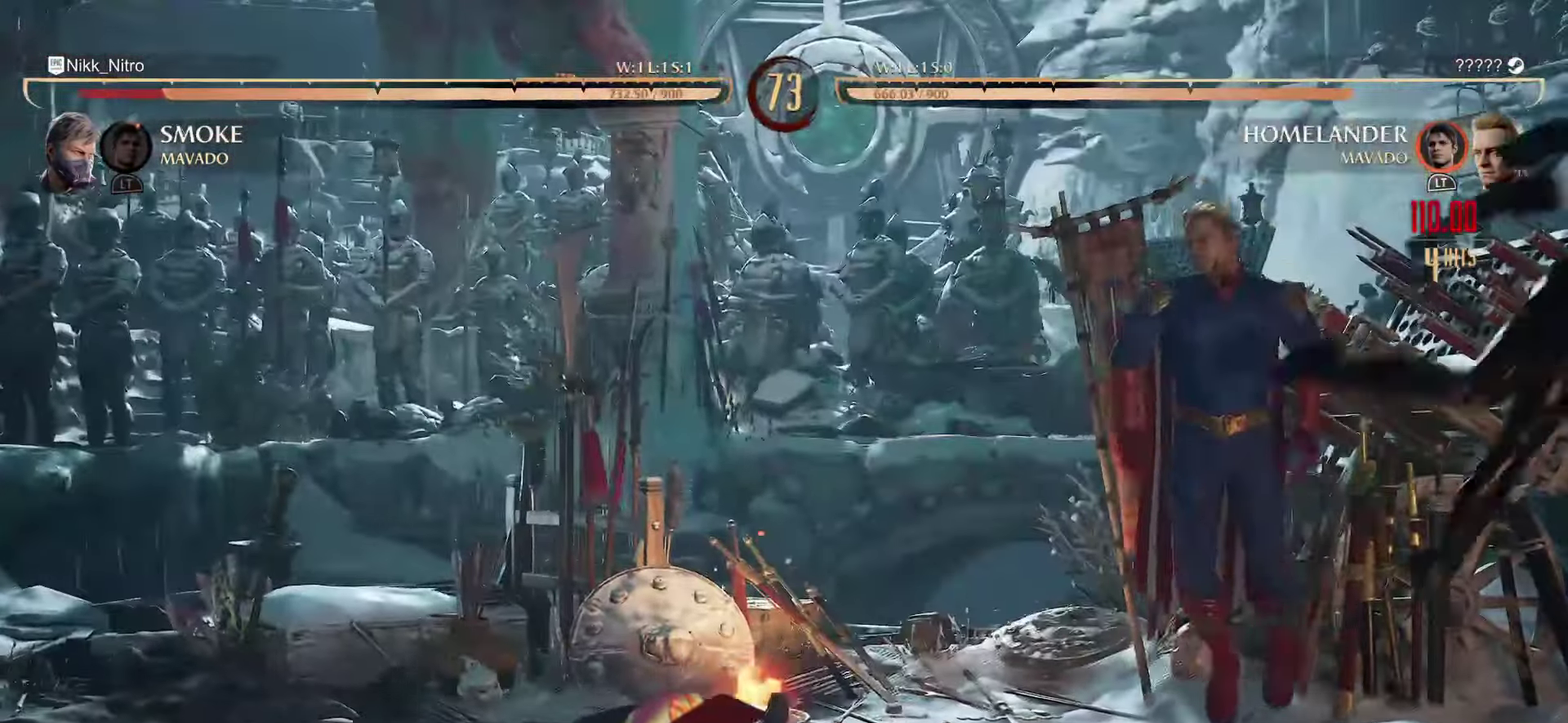
{"dt_ms": 500, "buttons": ["DPAD_LEFT"], "events": [[50, "DPAD_LEFT", "down"], [50, "R1", "down"], [100, "R1", "up"], [150, "DPAD_LEFT", "up"], [250, "DPAD_LEFT", "down"], [334, "DPAD_LEFT", "up"], [400, "DPAD_LEFT", "down"]]}
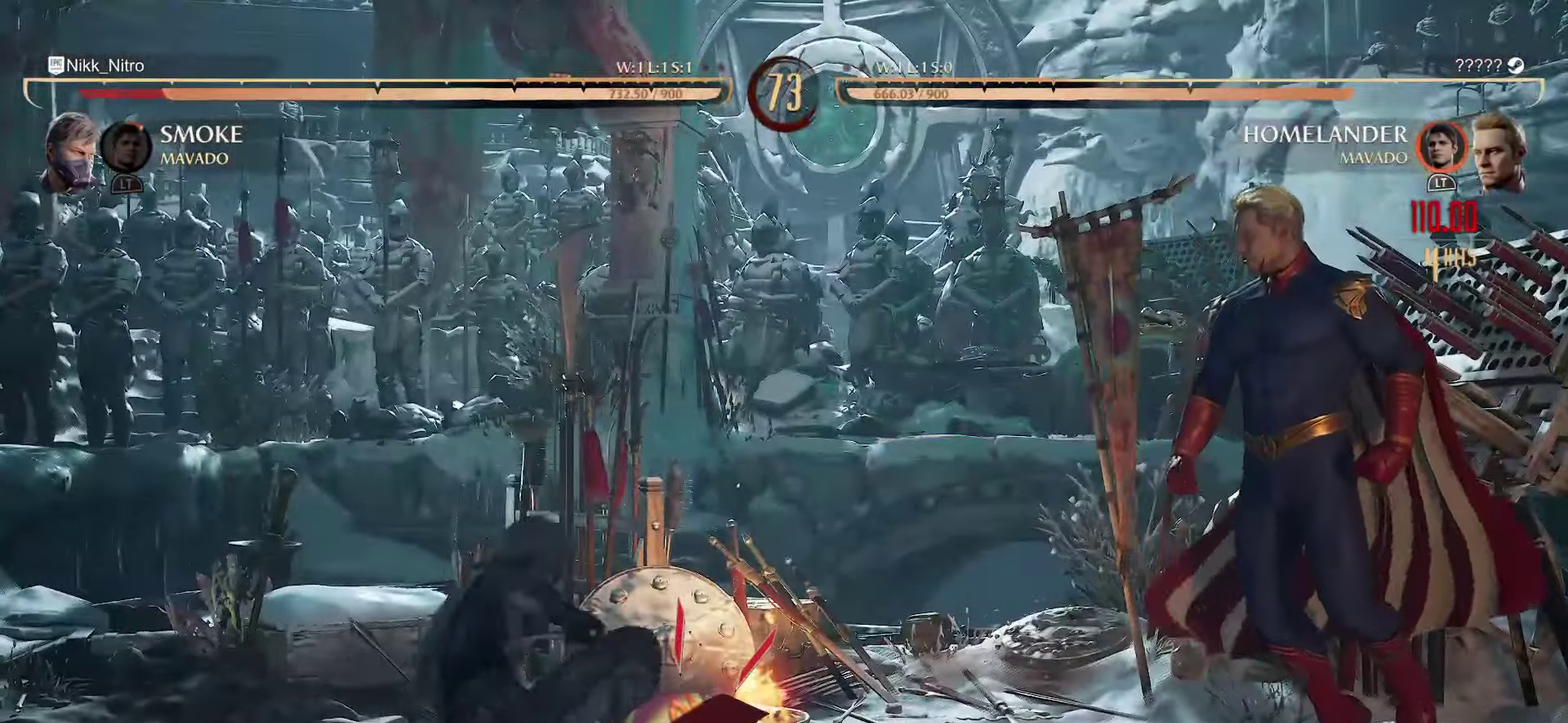
{"dt_ms": 500, "buttons": ["R1", "DPAD_DOWN"], "events": [[333, "DPAD_DOWN", "down"], [350, "R1", "down"], [367, "DPAD_LEFT", "up"]]}
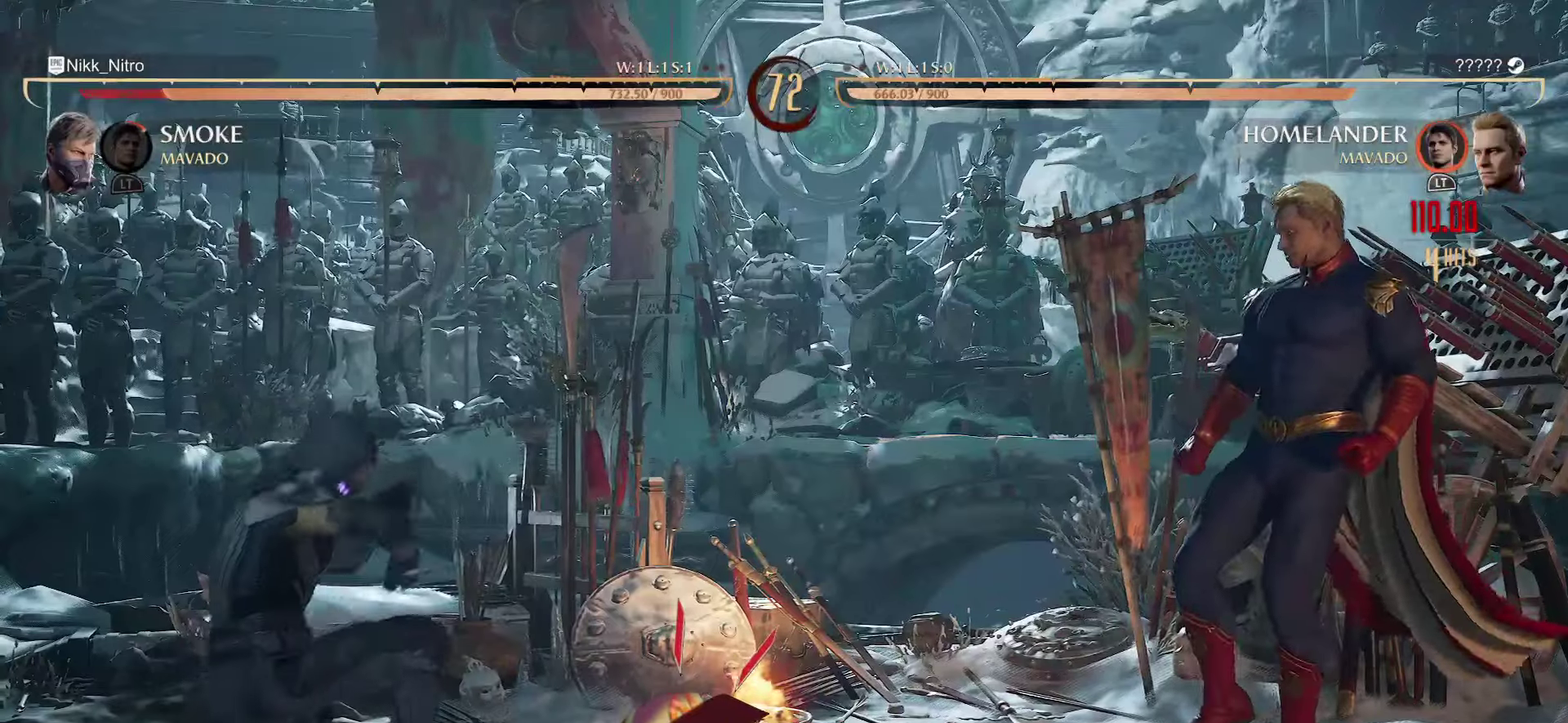
{"dt_ms": 500, "buttons": ["R1", "DPAD_DOWN"], "events": [[183, "R1", "up"], [200, "DPAD_RIGHT", "down"], [400, "R1", "down"], [417, "DPAD_RIGHT", "up"]]}
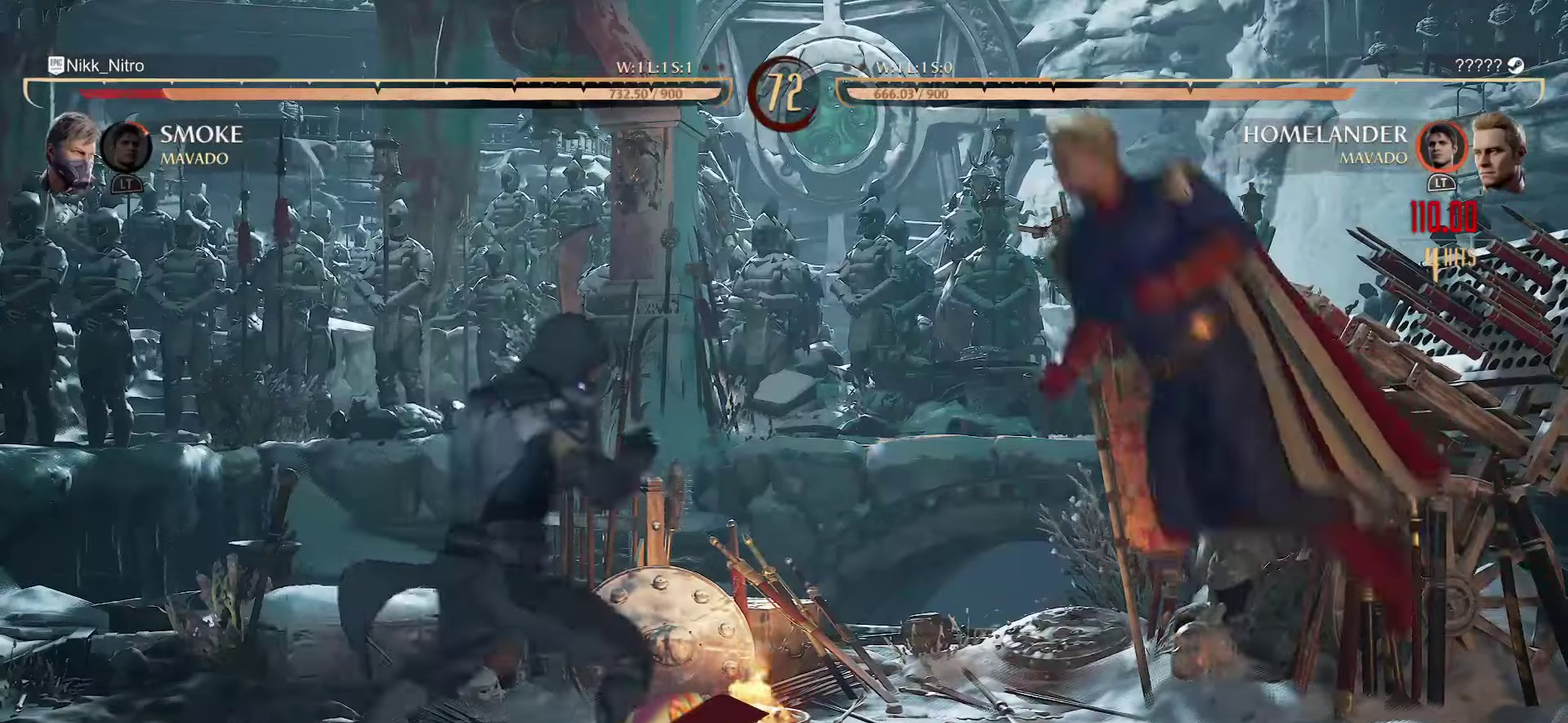
{"dt_ms": 500, "buttons": [], "events": [[267, "DPAD_DOWN", "up"], [300, "R1", "up"], [350, "SQUARE", "down"], [450, "SQUARE", "up"]]}
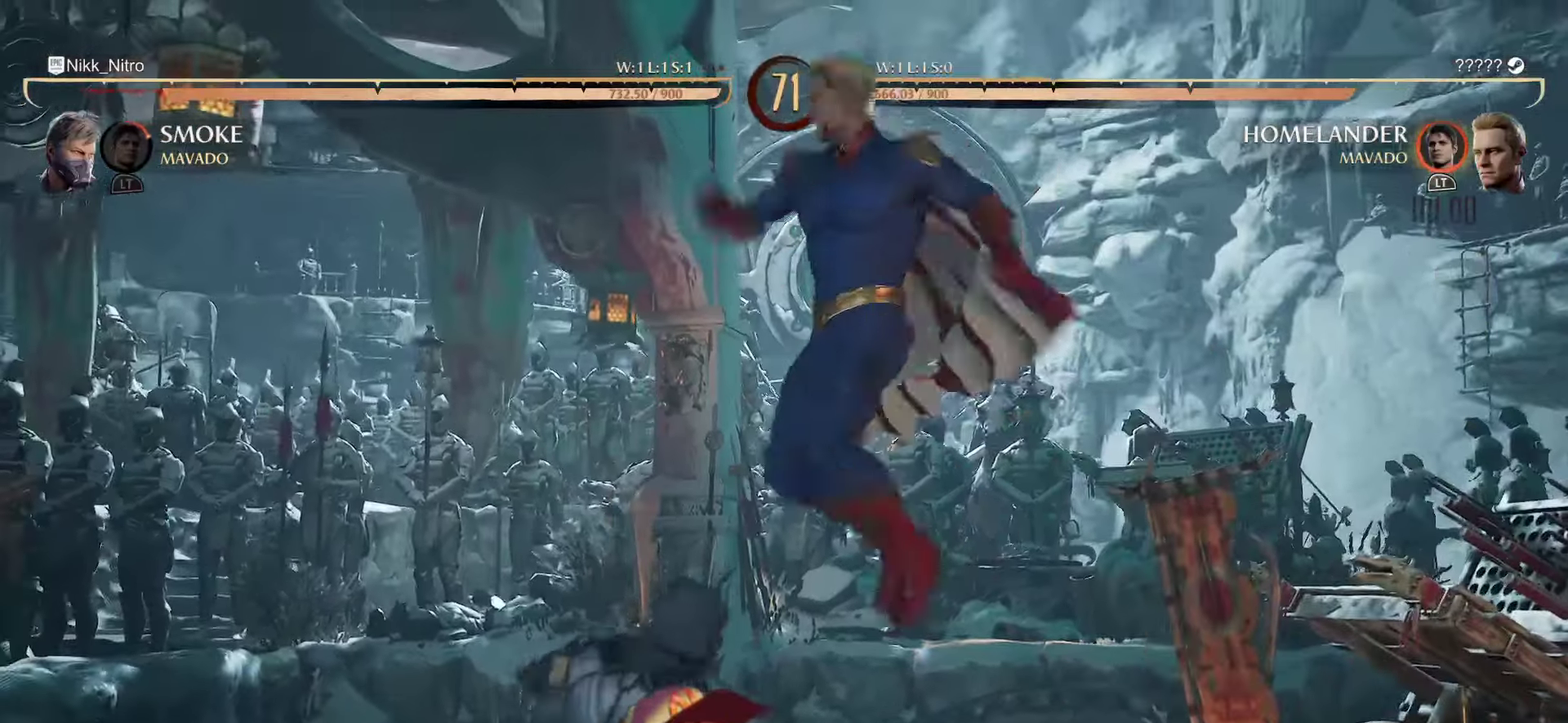
{"dt_ms": 400, "buttons": ["DPAD_RIGHT"], "events": [[400, "DPAD_RIGHT", "down"]]}
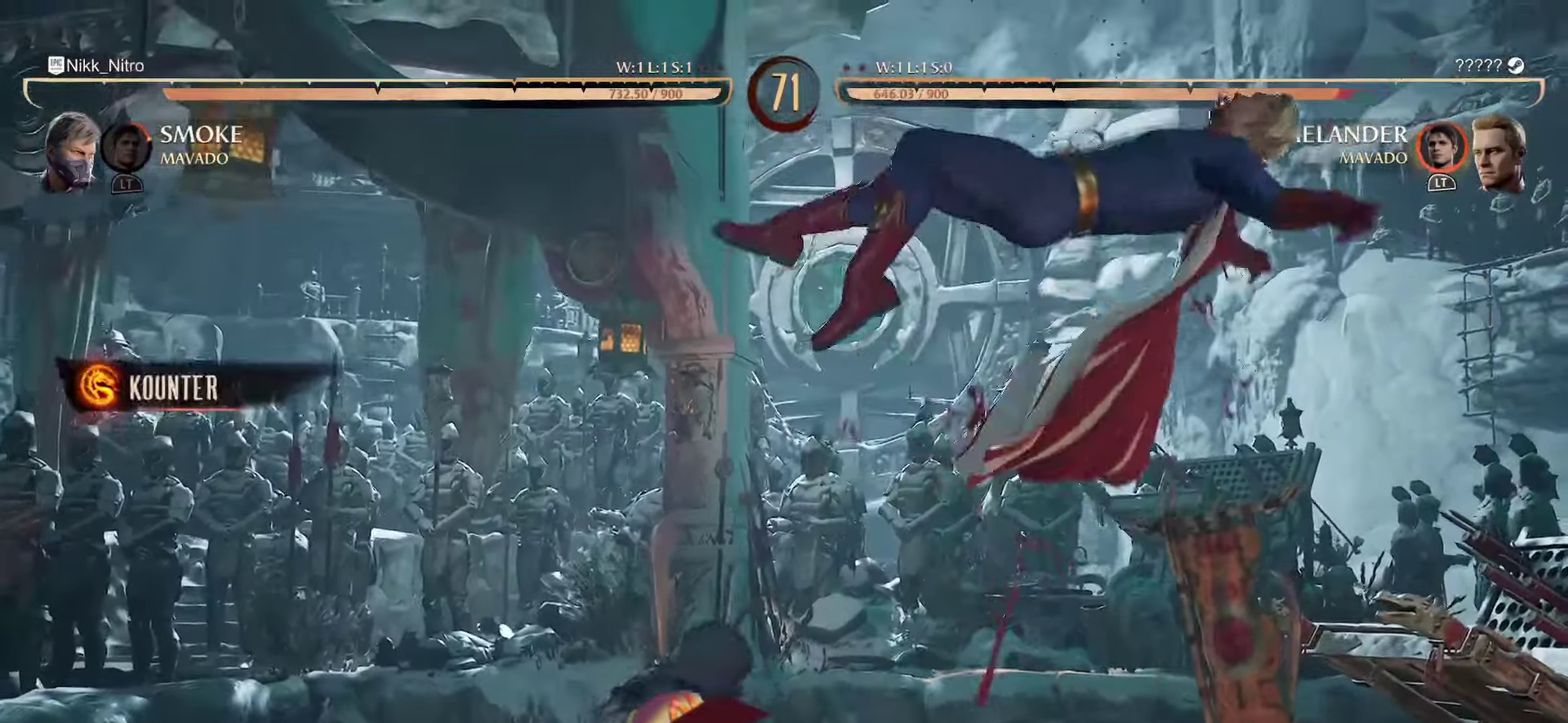
{"dt_ms": 800, "buttons": ["DPAD_RIGHT"], "events": [[83, "SQUARE", "down"], [183, "SQUARE", "up"], [267, "TRIANGLE", "down"], [317, "TRIANGLE", "up"], [400, "R2", "down"], [467, "R2", "up"], [550, "R2", "down"], [600, "R2", "up"], [650, "R2", "down"], [717, "R2", "up"]]}
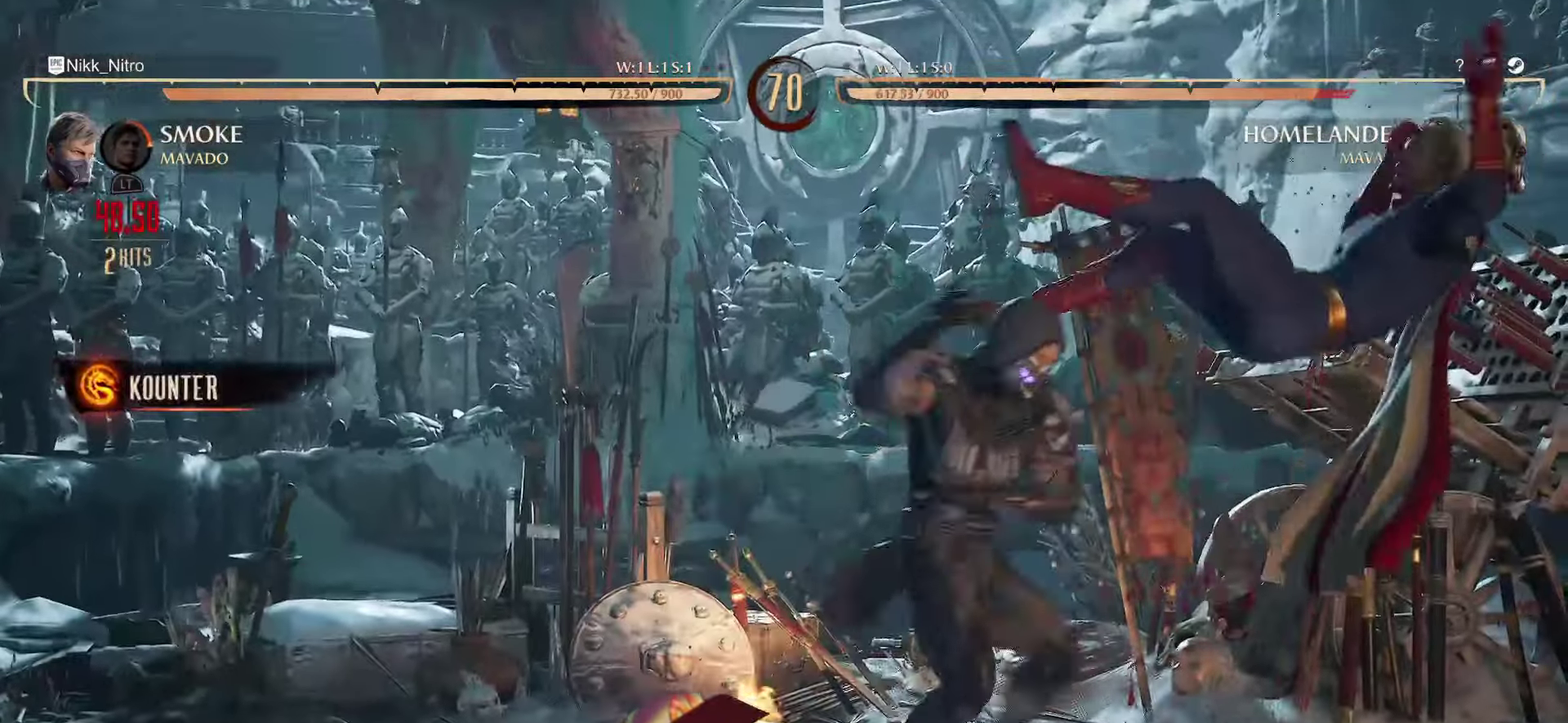
{"dt_ms": 300, "buttons": [], "events": [[17, "R2", "down"], [67, "R2", "up"], [100, "DPAD_RIGHT", "up"], [150, "R2", "down"], [200, "R2", "up"]]}
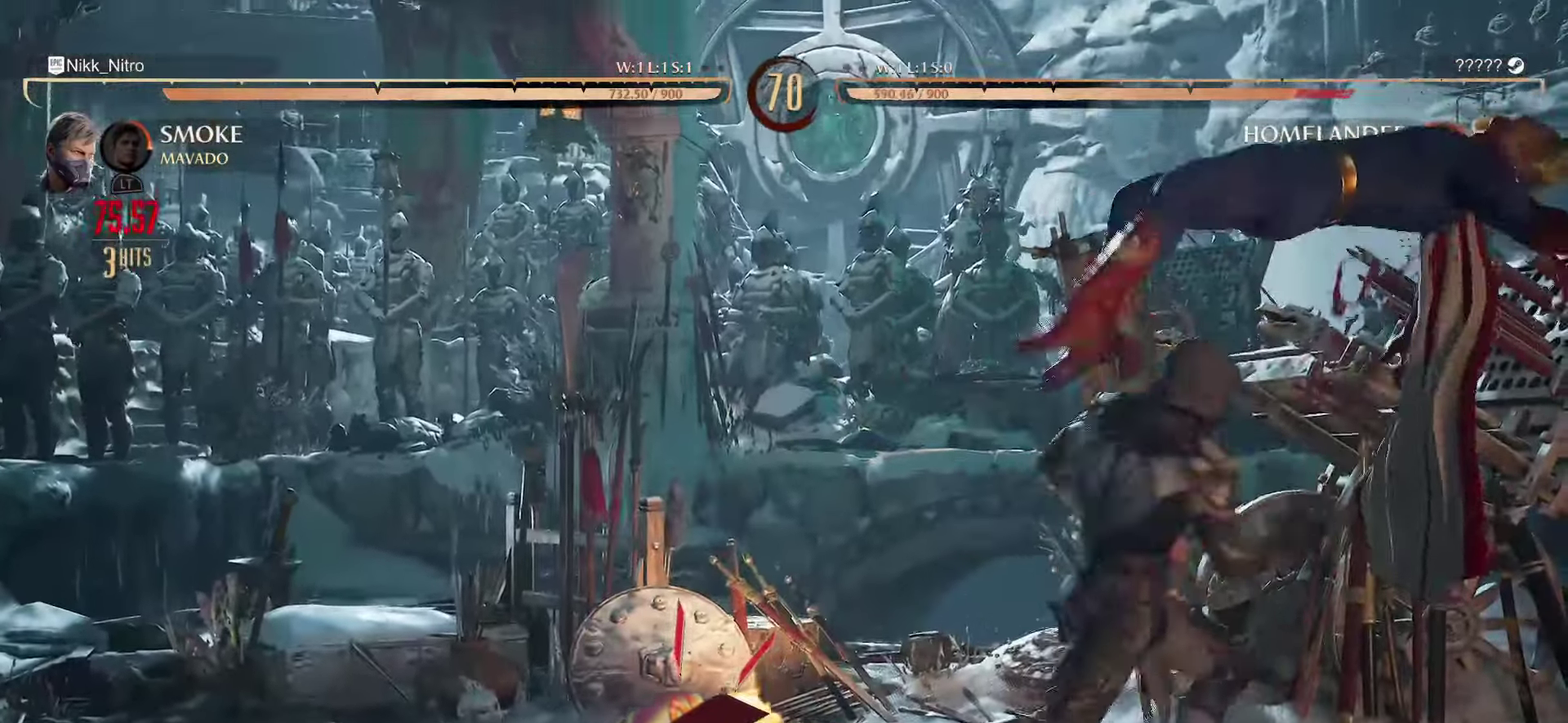
{"dt_ms": 500, "buttons": [], "events": []}